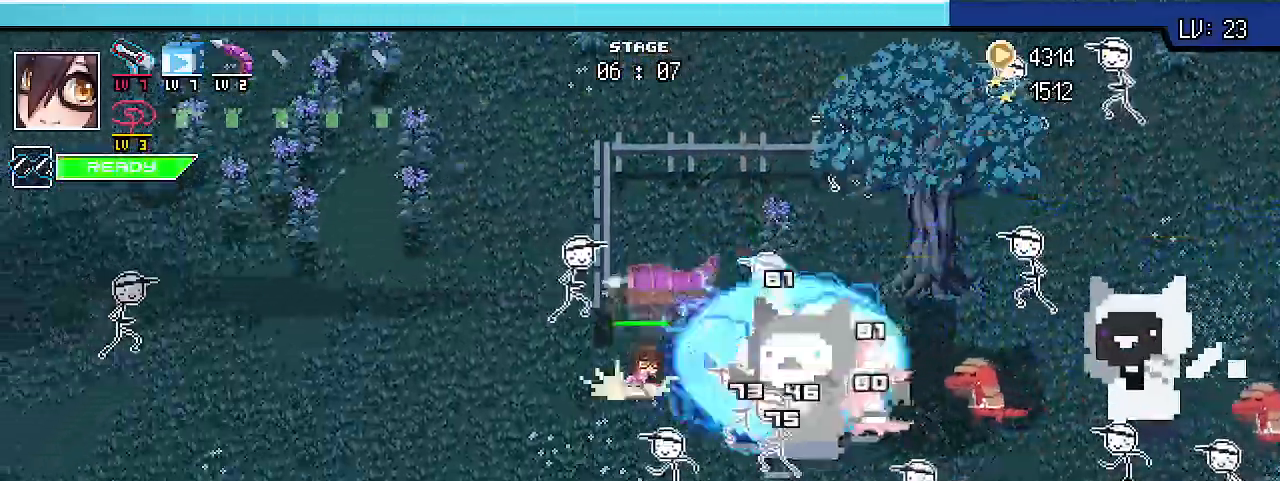
Gameplay with keyboard; each line is a JSON object with the keys held at the frame after it. "events" lists presses ("down") and releases ("up") of ".", "/", "0", "1", "2", "3", "4", "5", "6", "7", "8", "9", "a", "alt_l", "alt_r", "b", "backslash", "backspace", "c", "caps_lock", "comma", "ctrl_l", "ctrl_r", "d", "e", "equals", "escape", "f", "f1", "f10", "f11", "f12", "f2", "f3", "f4", "f5", "f6", "f7", "f8", "f9", "g", "h", "i", "j", "k", "l", "lbracket", "m", "minus", "n", "o", "p", "q", "quote", "r", "rbracket", "return", "s", "semicolon", "shift_l", "shift_r", "space", "super_l", "super_r", "t", "tab", "tilde", "u", "v", "w", "x", "y" and "z" between this image and that frame as [ms after this image, input, new state], when the widget could be followed in between. No other keys are recorded. Mouse input is not recorded.
{"keys": ["a", "shift_r"]}
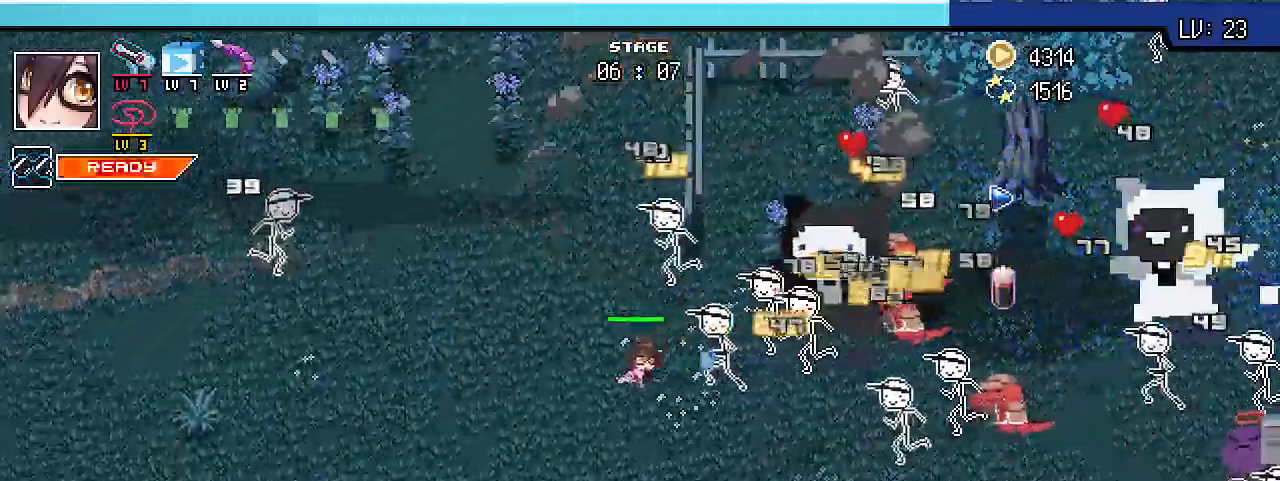
{"keys": ["a", "shift_r"], "events": [[100, "space", "down"], [200, "space", "up"]]}
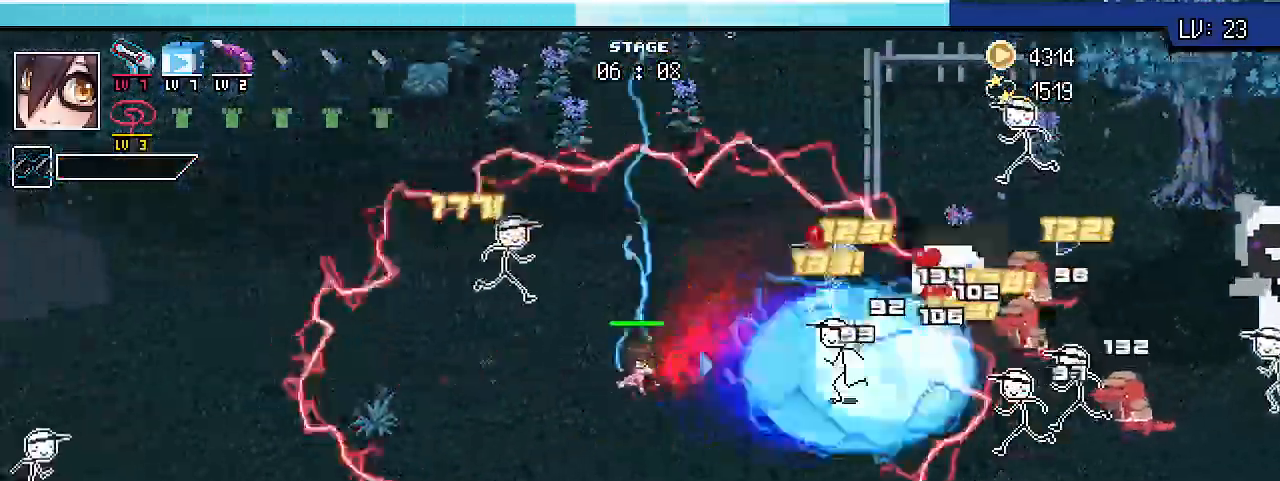
{"keys": ["d", "shift_r", "w"], "events": [[33, "s", "down"], [133, "a", "up"], [200, "d", "down"], [367, "s", "up"], [467, "w", "down"]]}
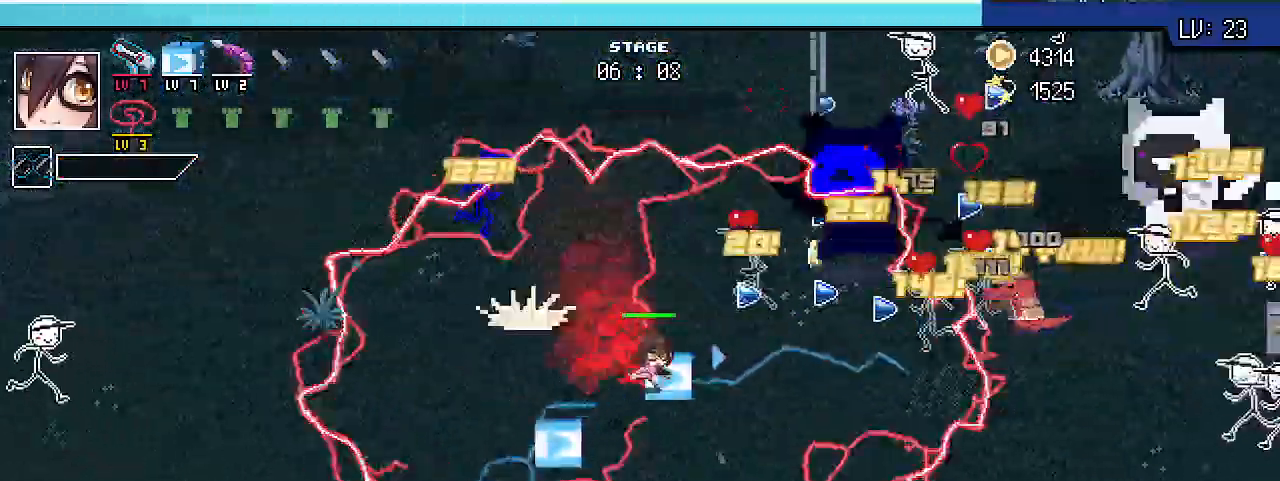
{"keys": ["a", "s"], "events": [[100, "d", "up"], [167, "a", "down"], [267, "w", "up"], [433, "shift_r", "up"], [467, "s", "down"]]}
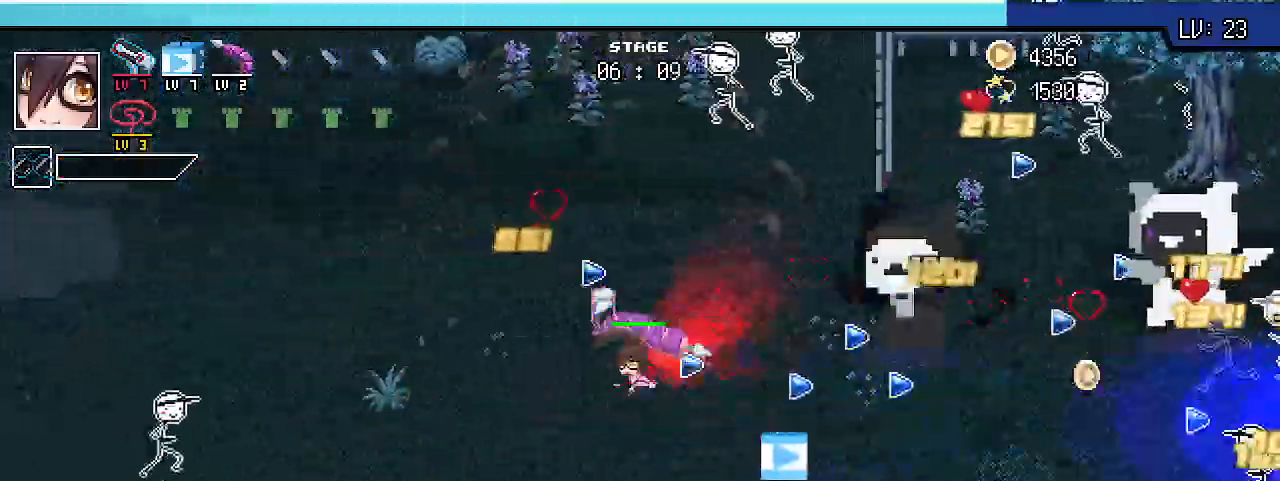
{"keys": ["a", "shift_r", "w"], "events": [[33, "shift_r", "down"], [67, "a", "up"], [67, "d", "down"], [167, "s", "up"], [267, "w", "down"], [400, "d", "up"], [467, "a", "down"]]}
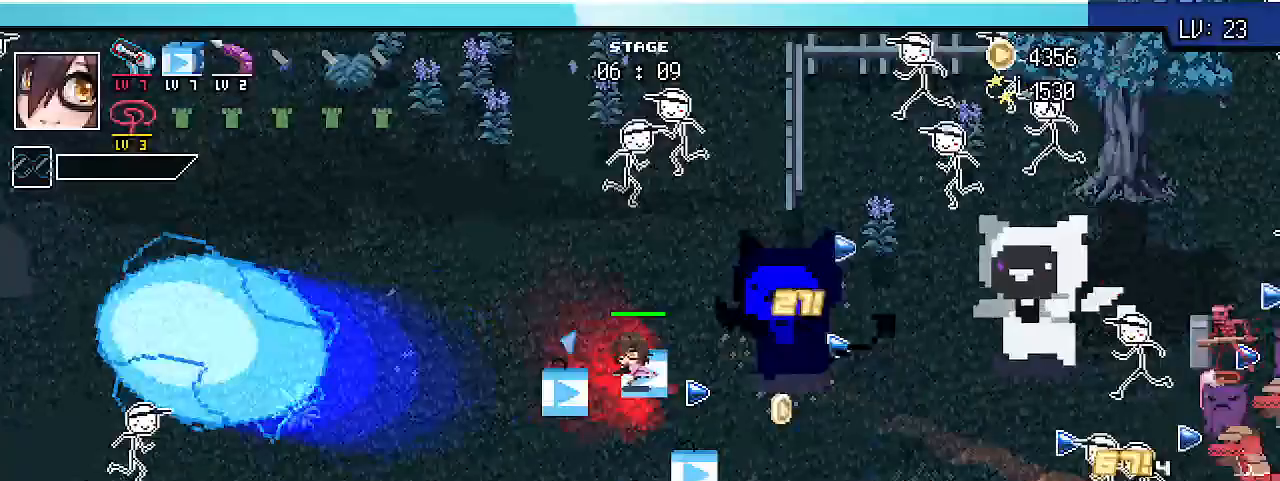
{"keys": ["d", "shift_r"]}
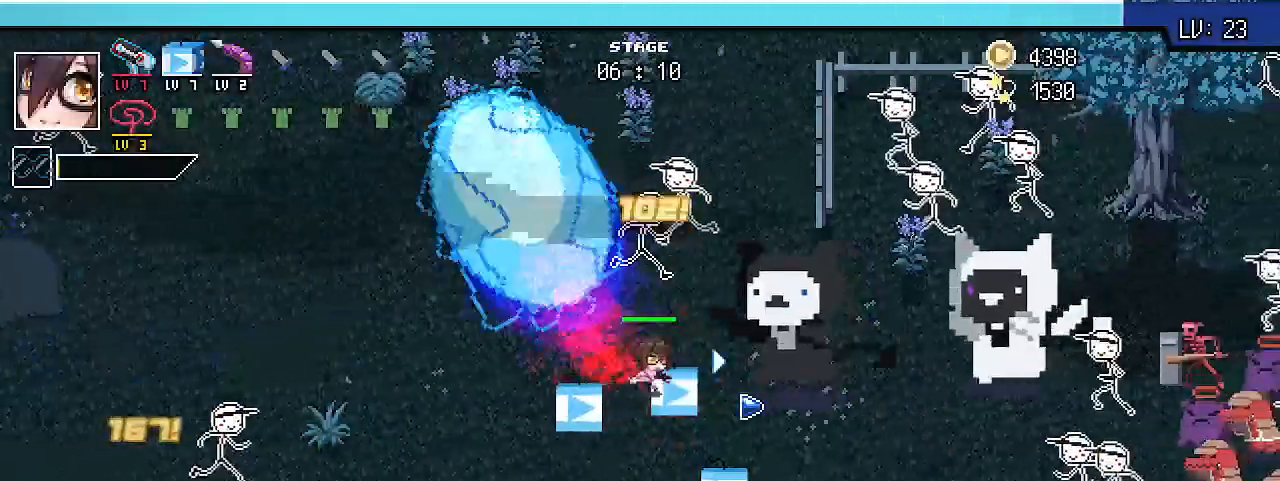
{"keys": ["a", "shift_r", "w"]}
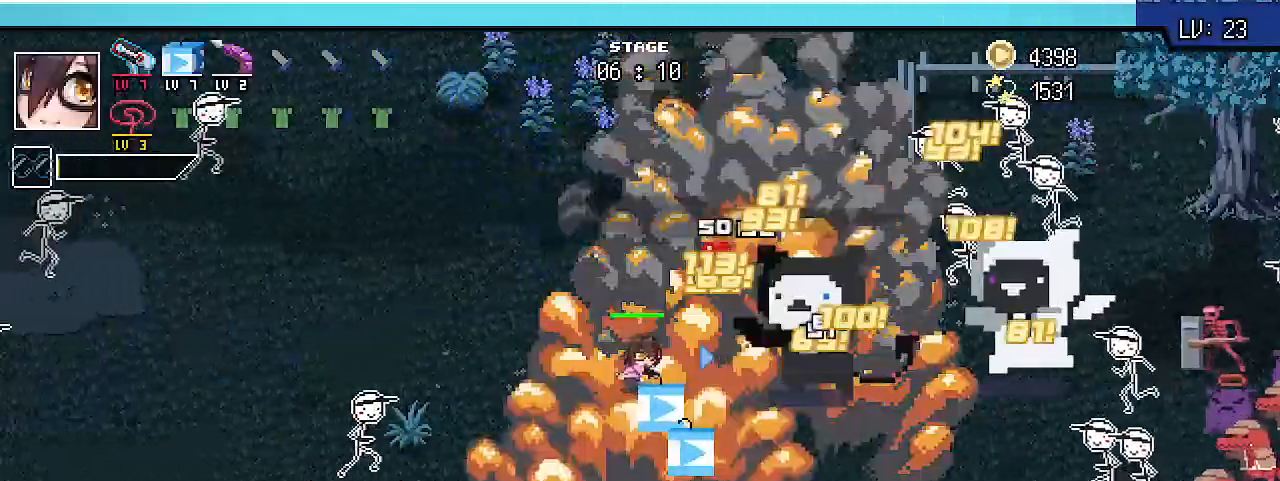
{"keys": ["a", "s", "shift_r"]}
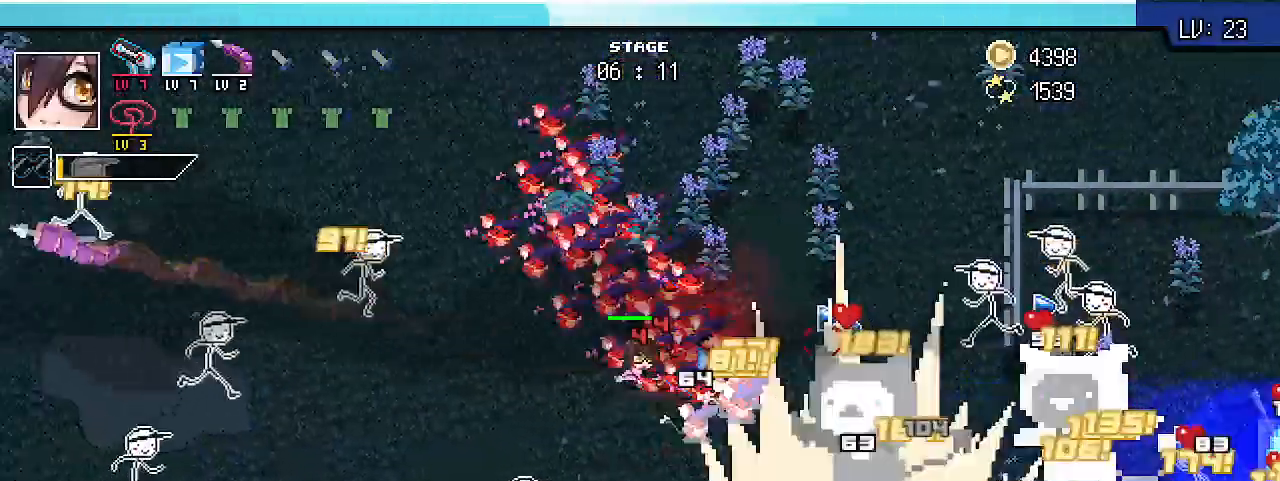
{"keys": ["s", "shift_r"]}
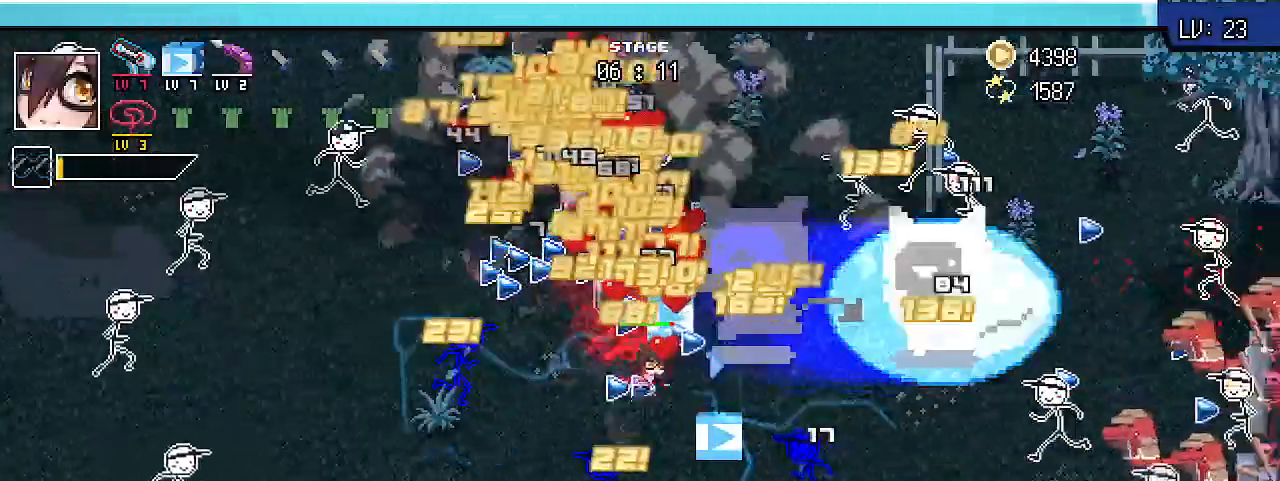
{"keys": ["d", "shift_r", "w"], "events": [[67, "a", "down"], [300, "s", "up"], [367, "d", "down"], [433, "a", "up"], [500, "w", "down"]]}
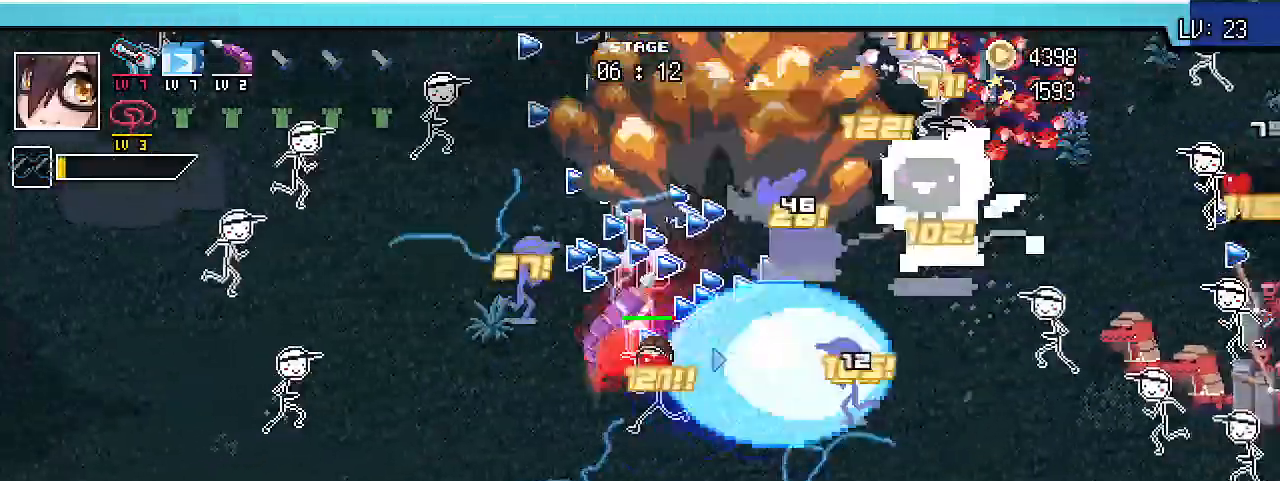
{"keys": ["shift_r"], "events": [[367, "d", "up"], [467, "w", "up"]]}
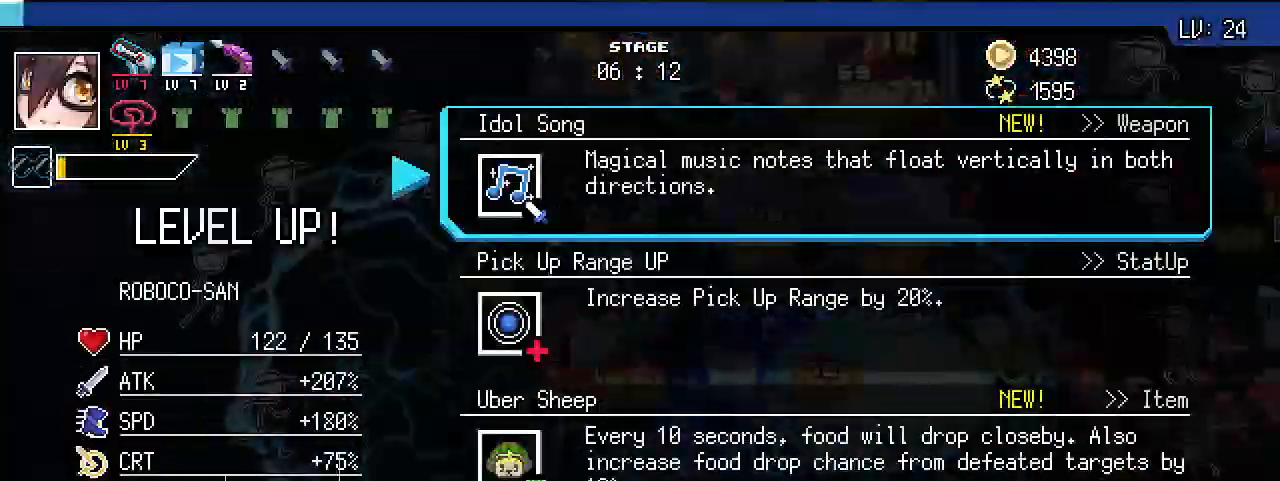
{"keys": [], "events": [[167, "shift_r", "up"], [267, "s", "down"], [367, "s", "up"]]}
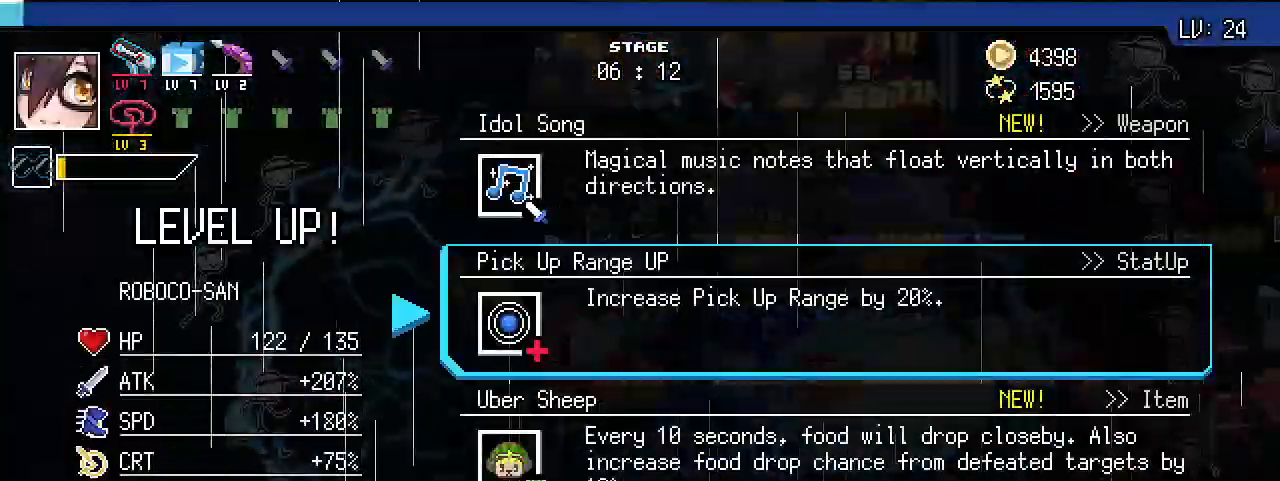
{"keys": [], "events": [[400, "s", "down"], [467, "s", "up"]]}
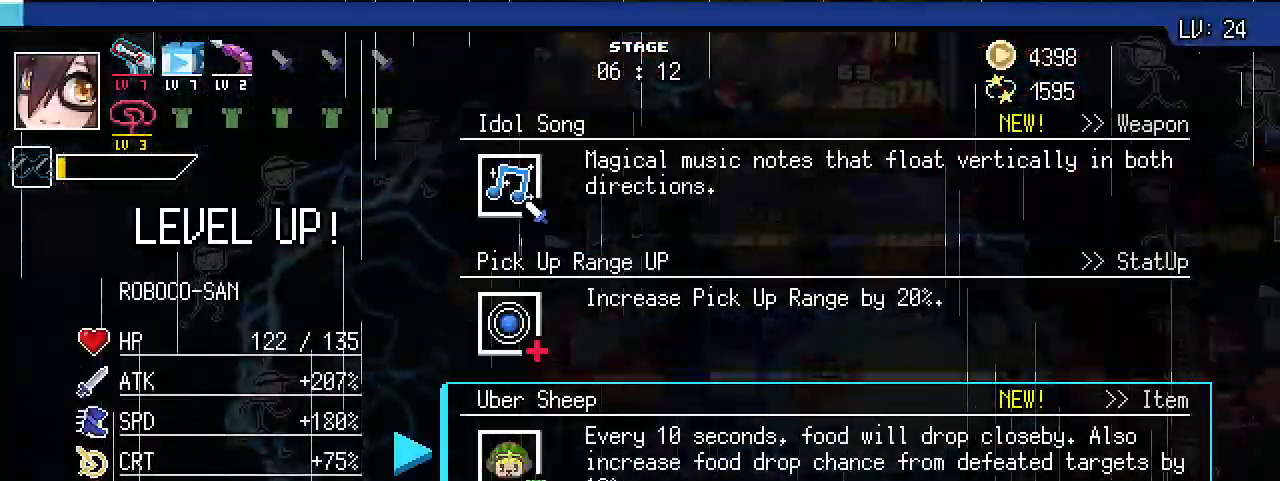
{"keys": [], "events": [[33, "s", "down"], [133, "s", "up"]]}
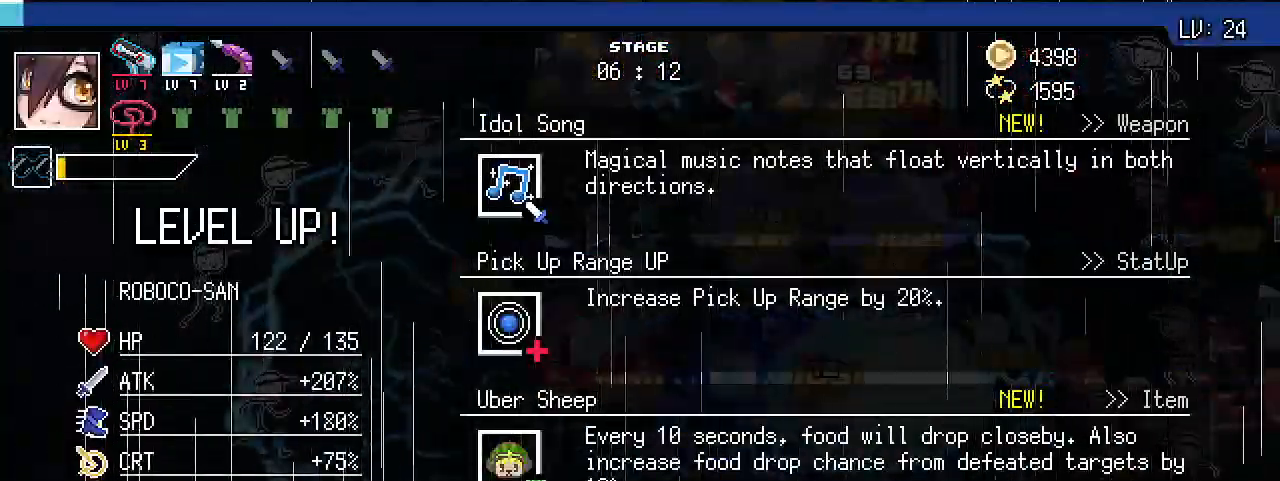
{"keys": [], "events": [[67, "alt_l", "down"], [167, "tab", "down"], [267, "tab", "up"], [300, "alt_l", "up"]]}
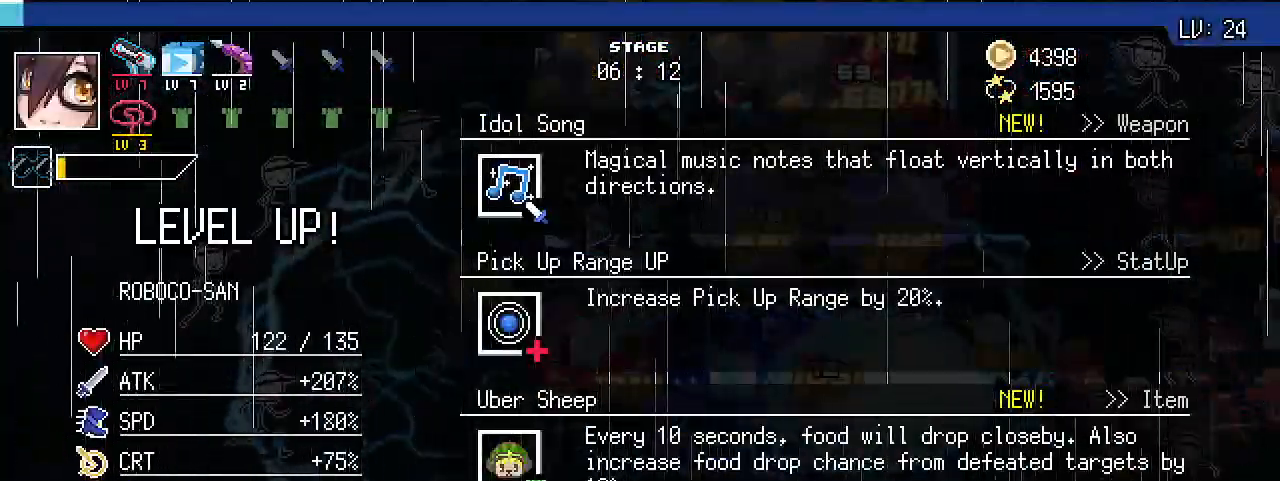
{"keys": [], "events": []}
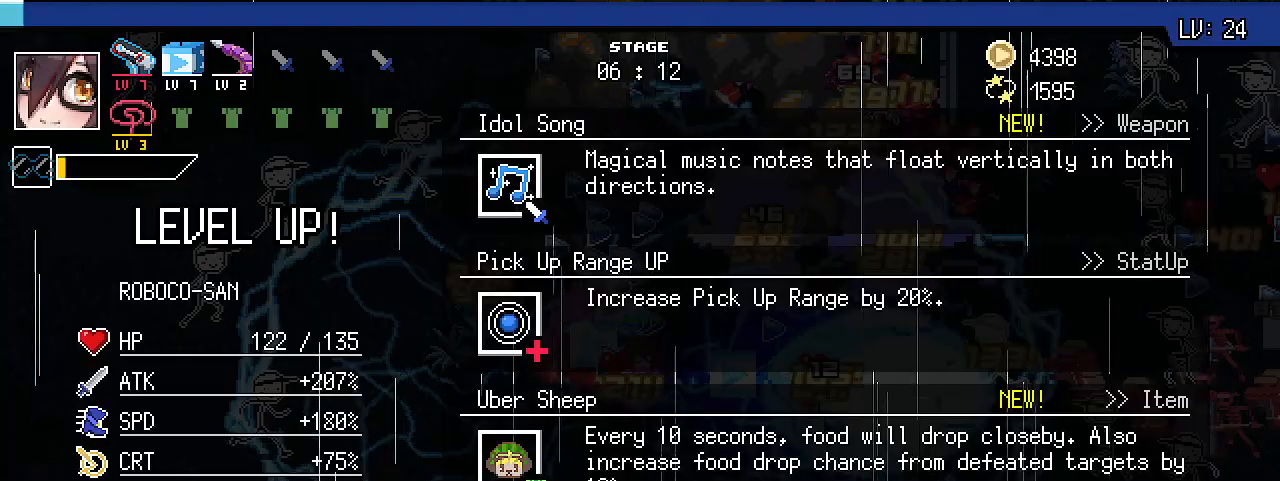
{"keys": ["alt_l", "tab"], "events": [[367, "alt_l", "down"], [400, "tab", "down"]]}
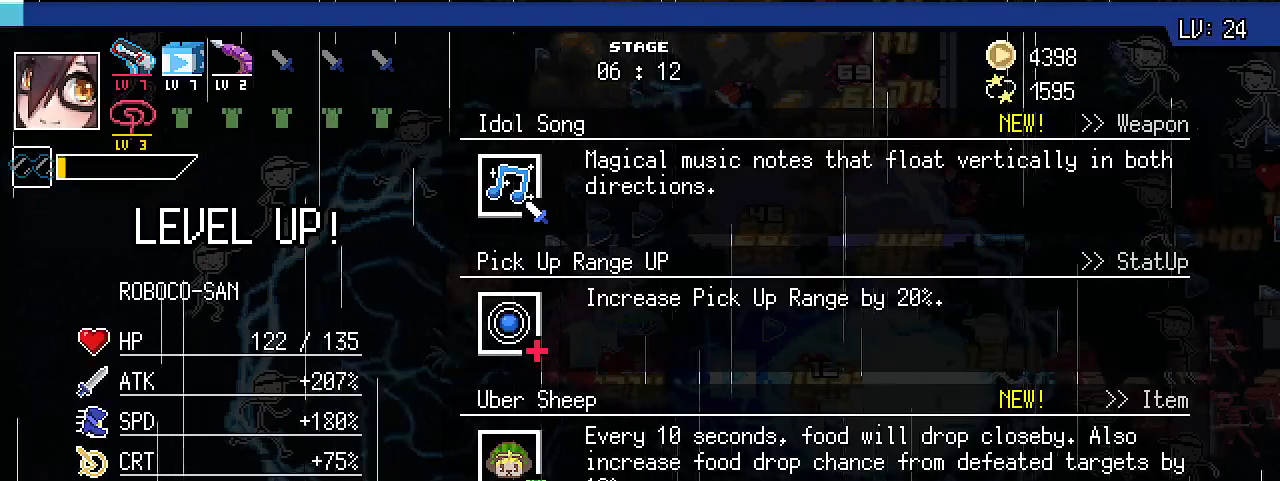
{"keys": ["shift_r"], "events": [[33, "alt_l", "up"], [33, "tab", "up"], [433, "shift_r", "down"]]}
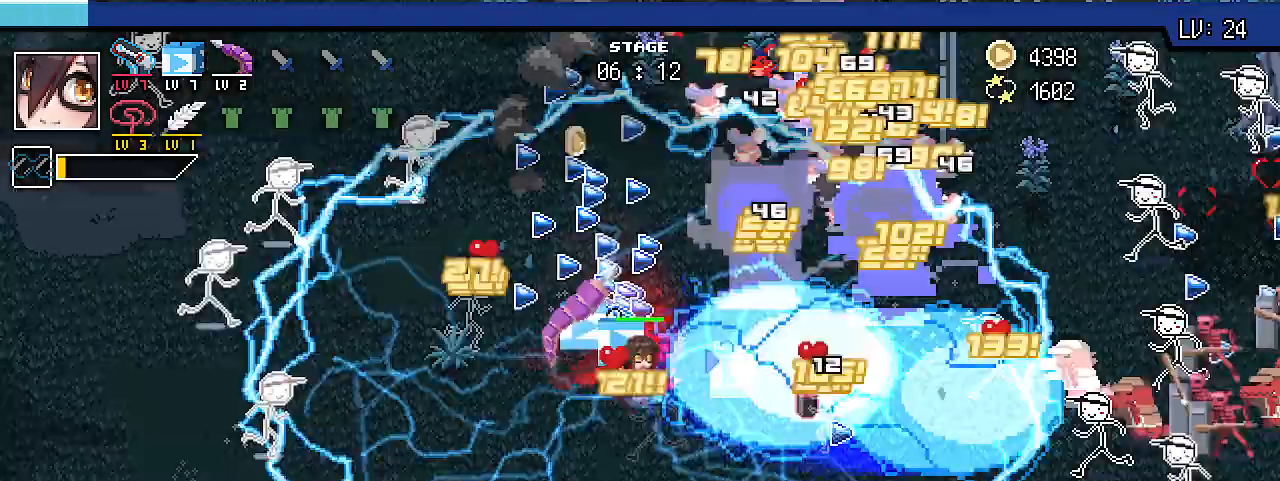
{"keys": ["a", "shift_r"], "events": [[133, "w", "down"], [200, "a", "down"], [400, "w", "up"]]}